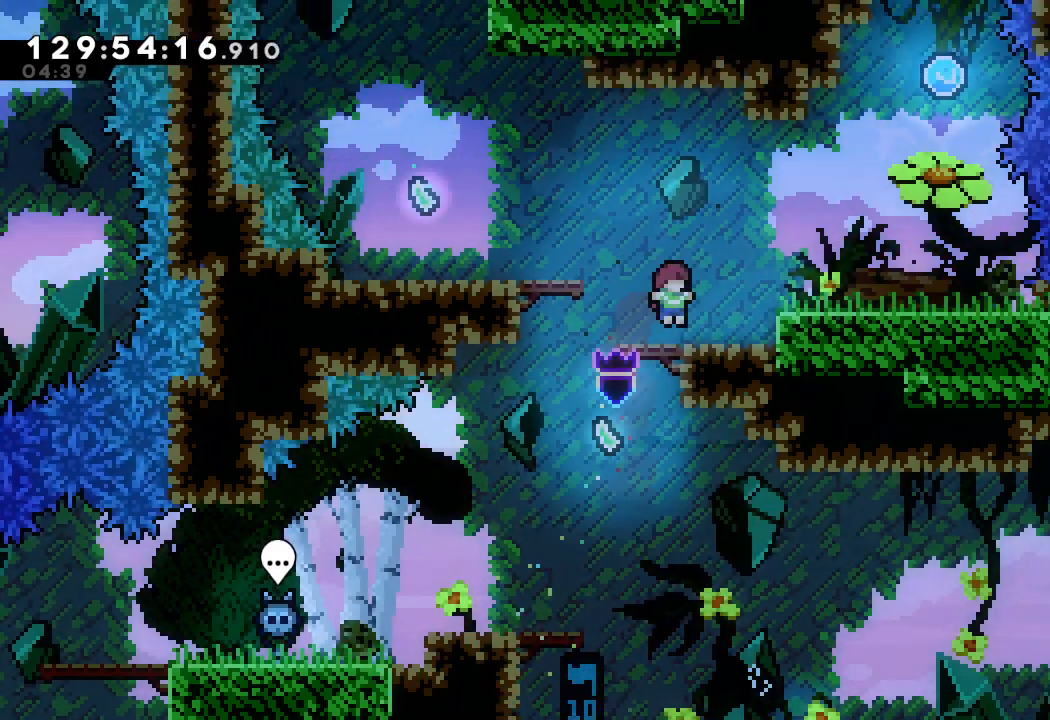
Gameplay with keyboard; each line is a JSON object with the keys held at the frame after it. "events" lists presses ("down") and releases ("up") of "a", "d", "down", "e", "f", "left", "r", "right", "s", "space", "up" and "w" between this image and that frame as [ms after this image, input, new state], when the widget could be followed in between. No other keys are recorded. Mouse input is not recorded.
{"keys": ["left"], "events": [[100, "left", "down"], [133, "d", "down"], [467, "d", "up"]]}
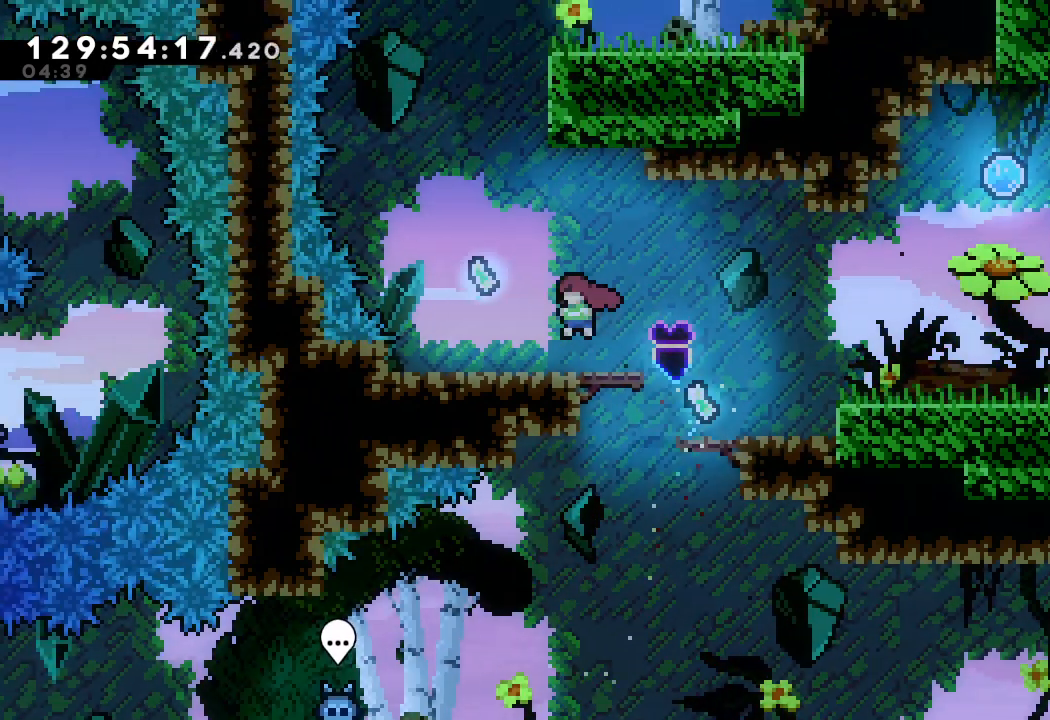
{"keys": [], "events": [[200, "d", "down"], [233, "left", "up"], [300, "d", "up"]]}
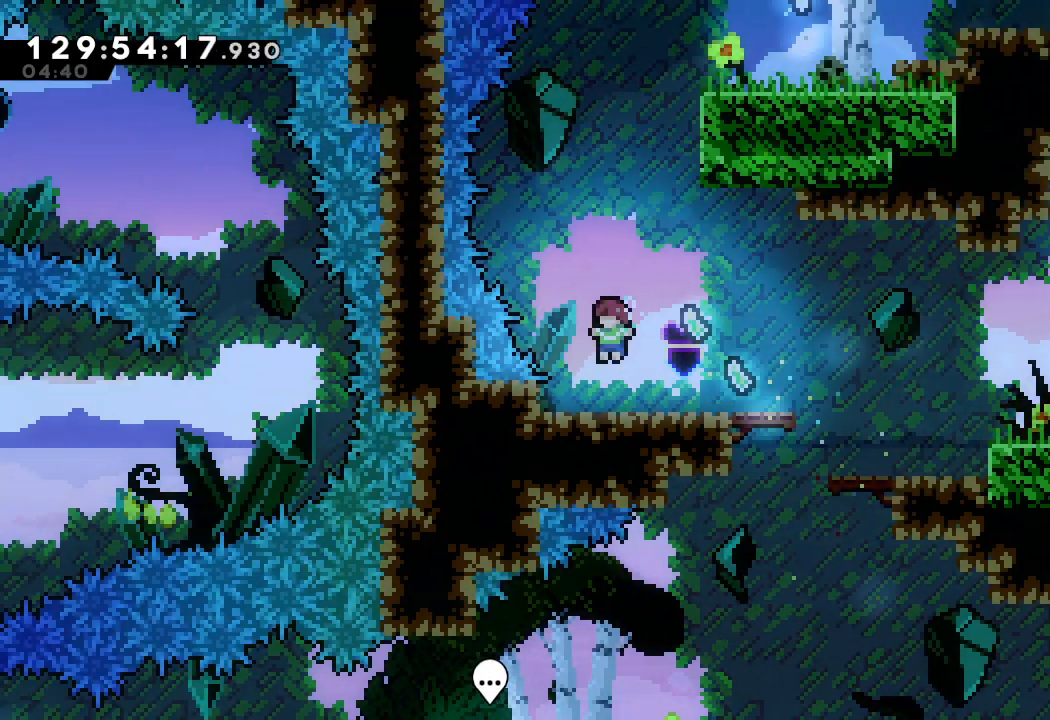
{"keys": ["d"], "events": [[367, "d", "down"], [367, "right", "down"], [500, "right", "up"]]}
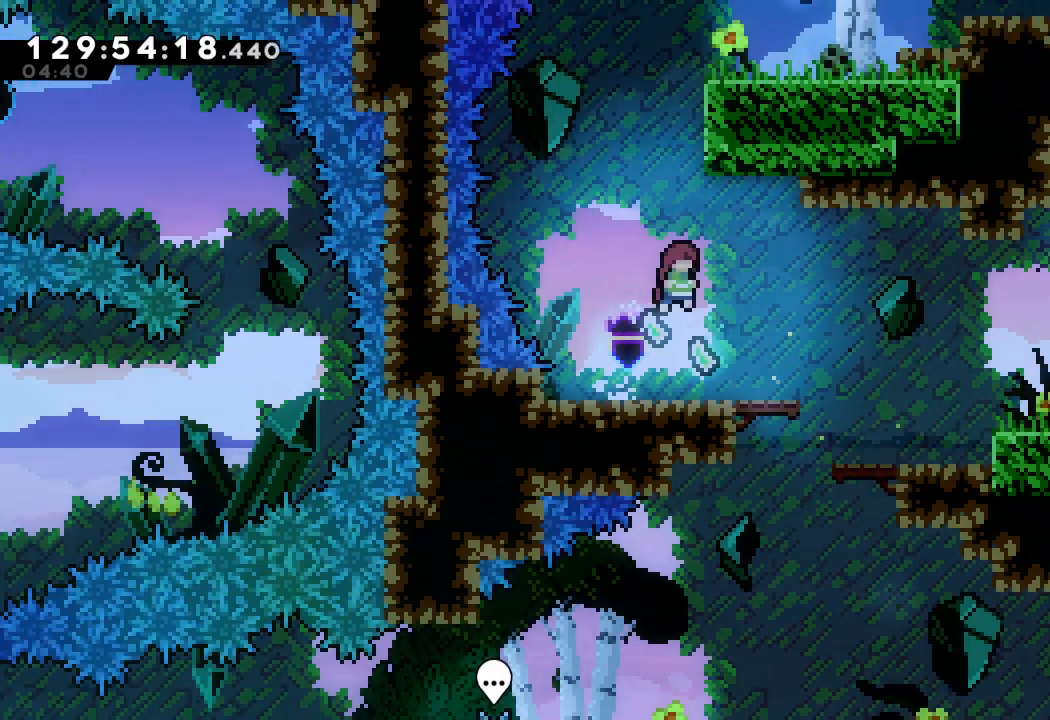
{"keys": ["a", "d", "right", "up"], "events": [[33, "d", "up"], [100, "up", "down"], [133, "s", "down"], [333, "s", "up"], [367, "a", "down"], [367, "right", "down"], [467, "d", "down"]]}
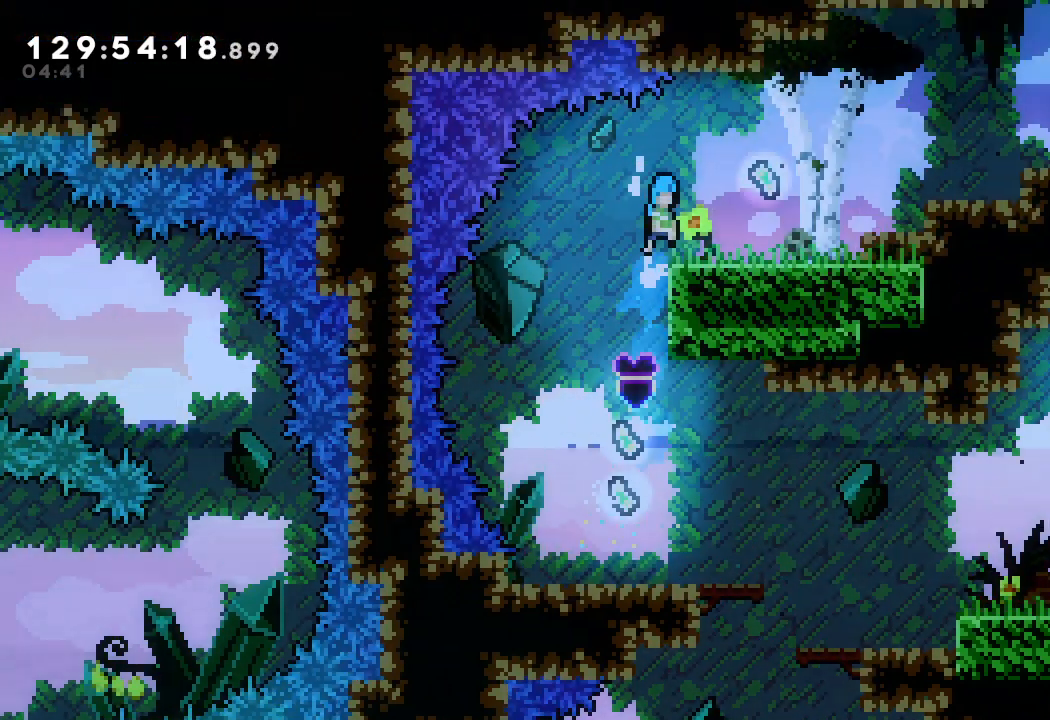
{"keys": [], "events": [[233, "up", "up"], [300, "a", "up"], [300, "d", "up"], [300, "right", "up"]]}
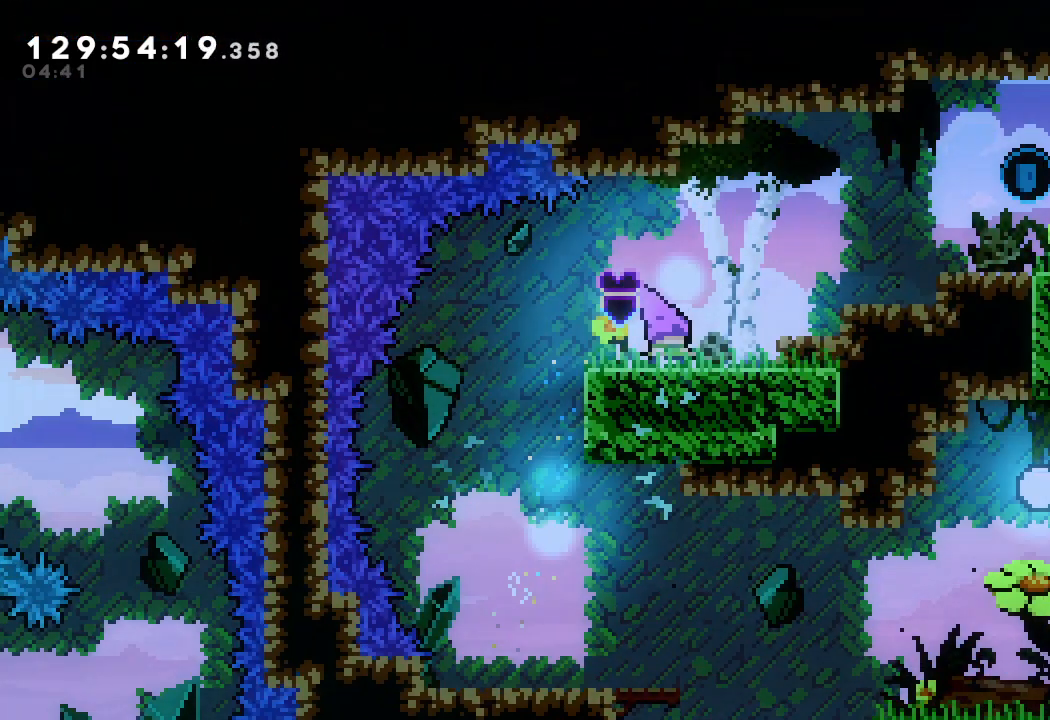
{"keys": [], "events": []}
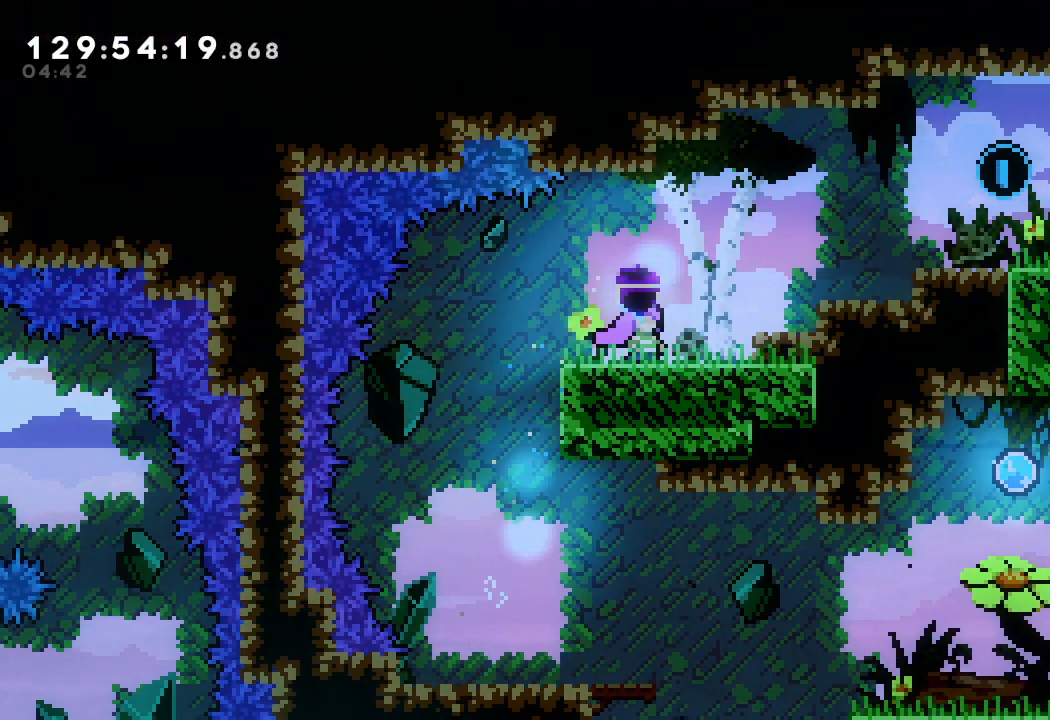
{"keys": [], "events": []}
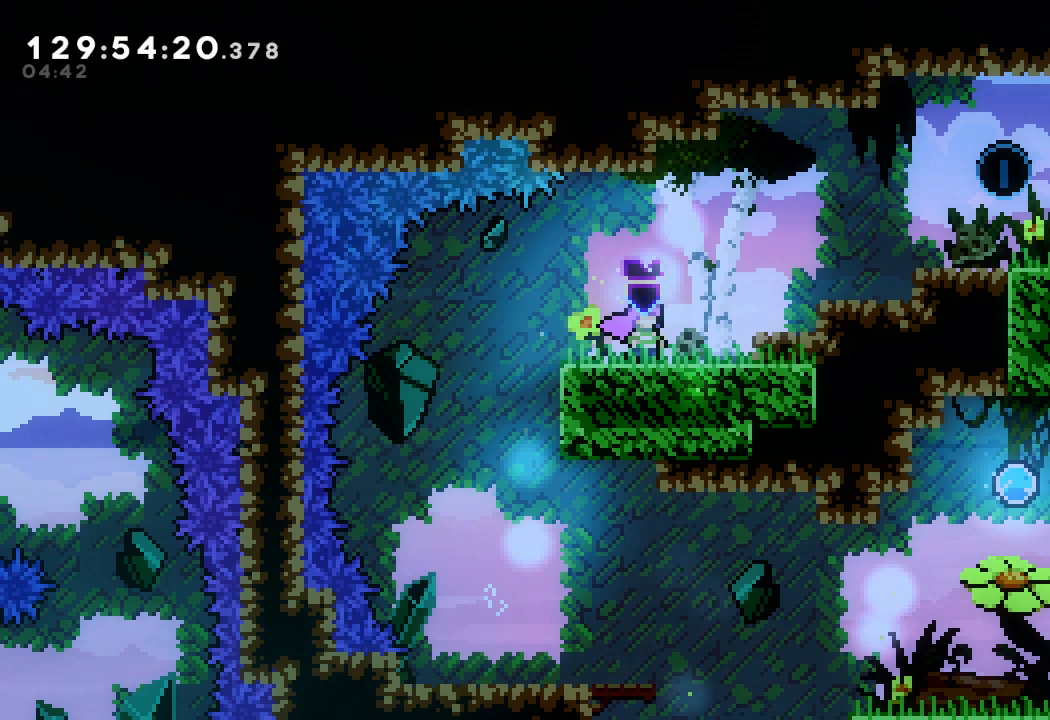
{"keys": [], "events": []}
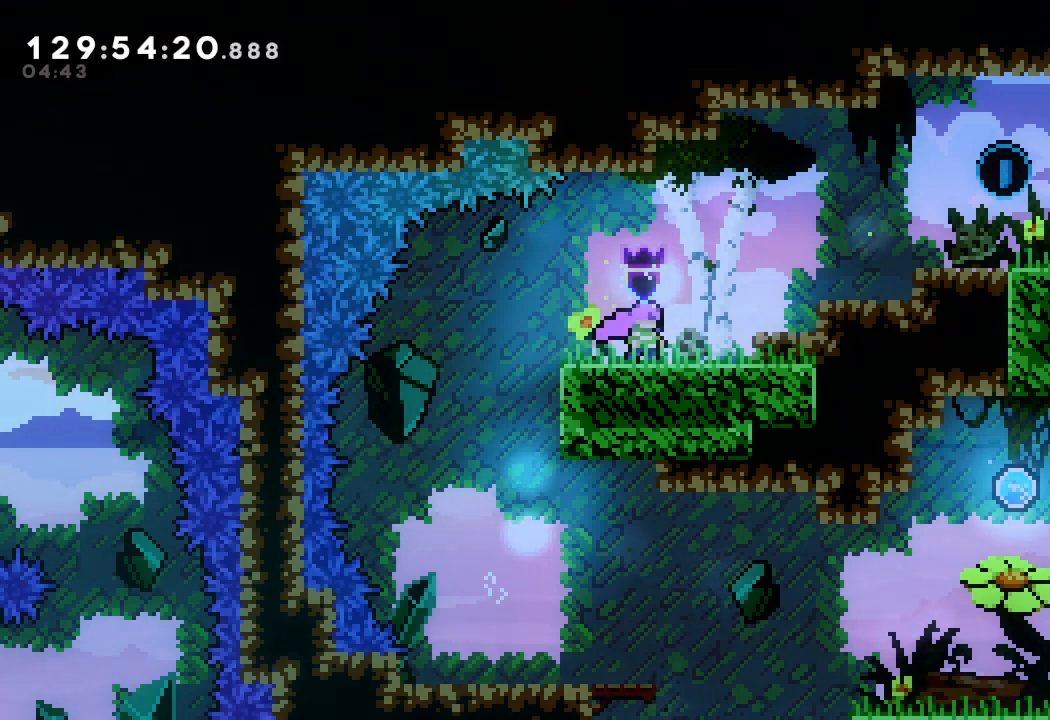
{"keys": [], "events": []}
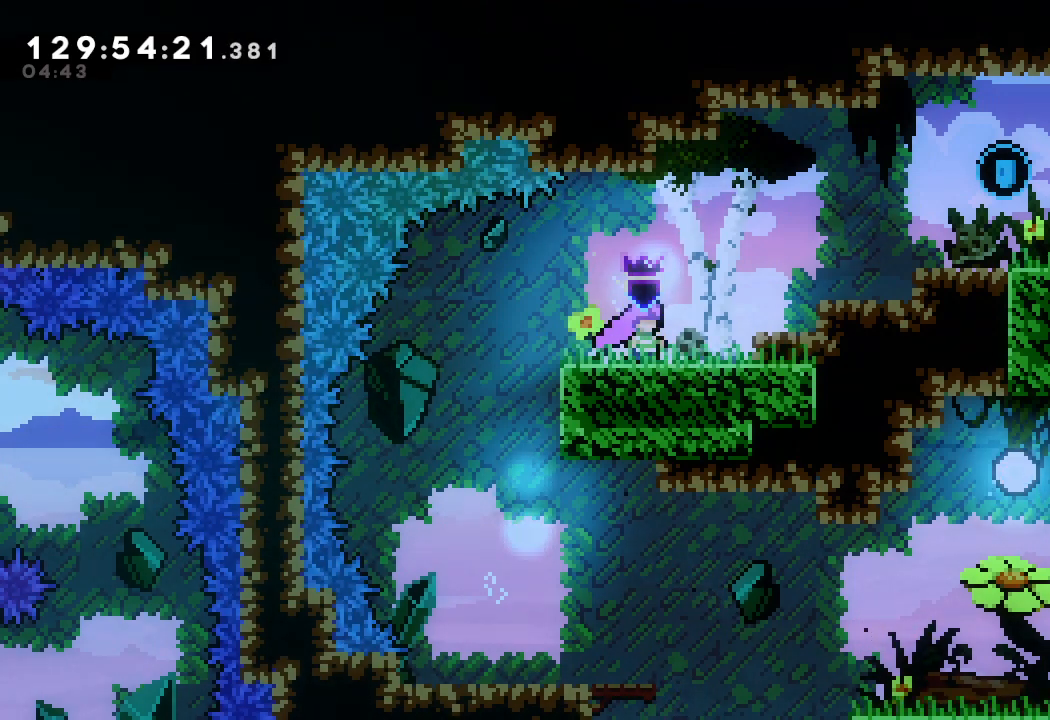
{"keys": [], "events": []}
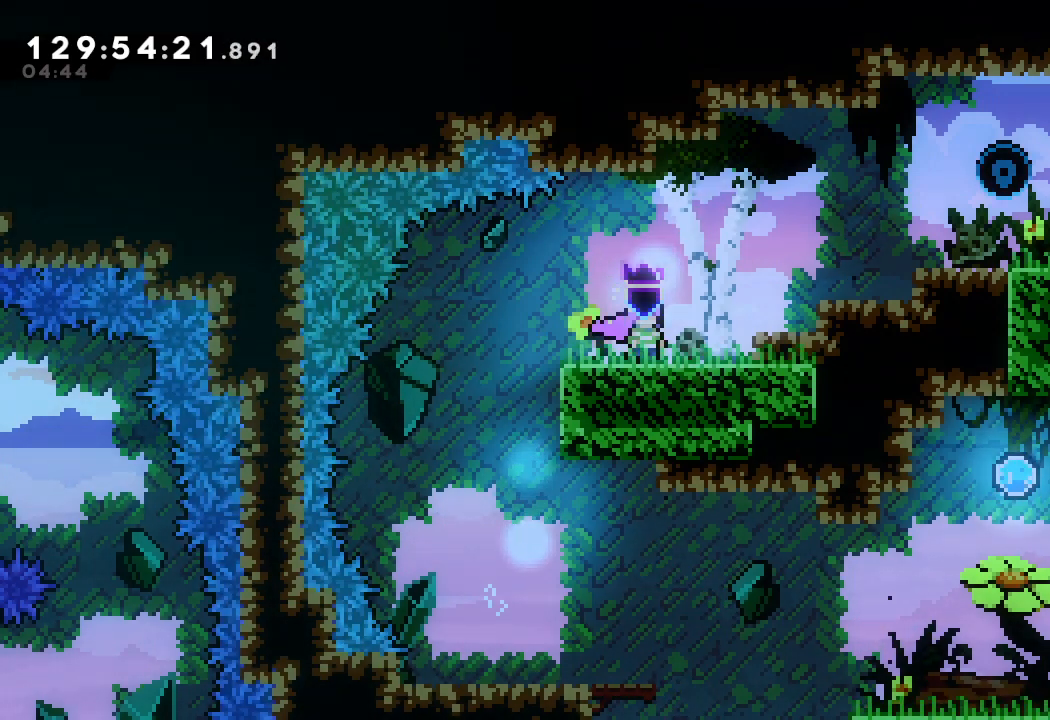
{"keys": [], "events": []}
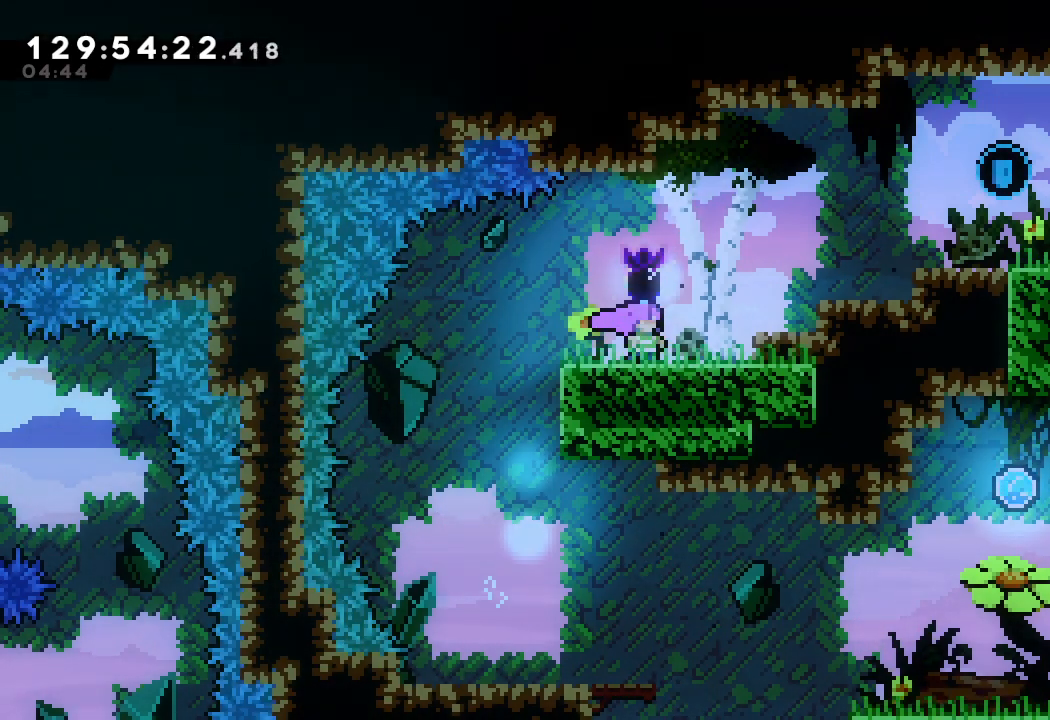
{"keys": [], "events": []}
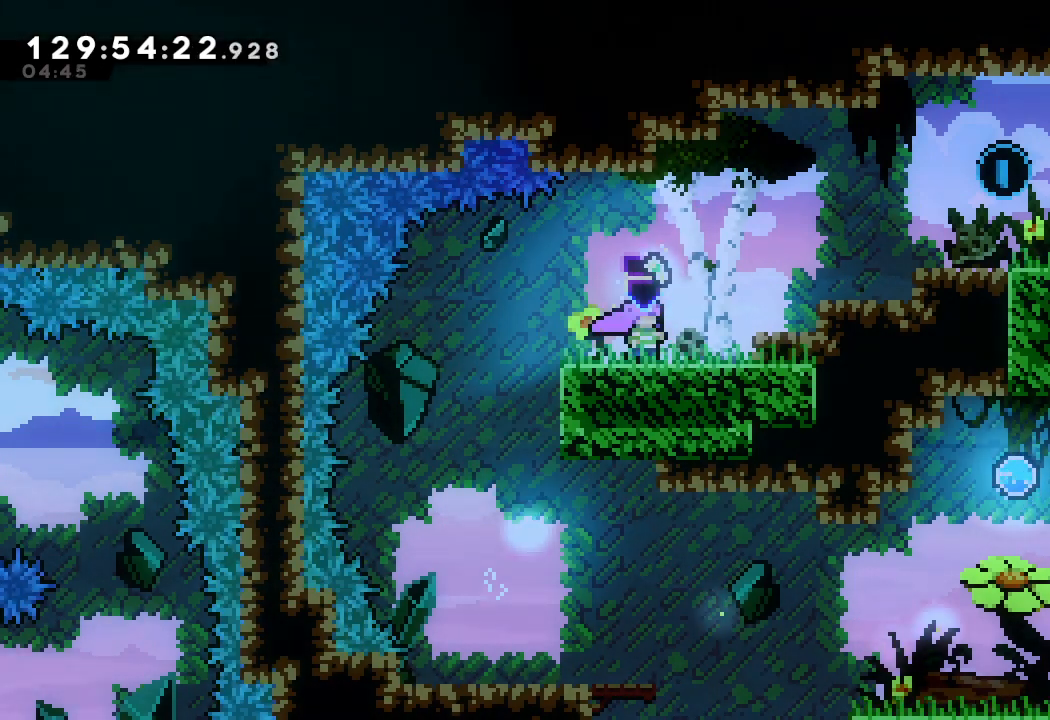
{"keys": ["left"], "events": [[233, "d", "down"], [367, "d", "up"], [433, "left", "down"]]}
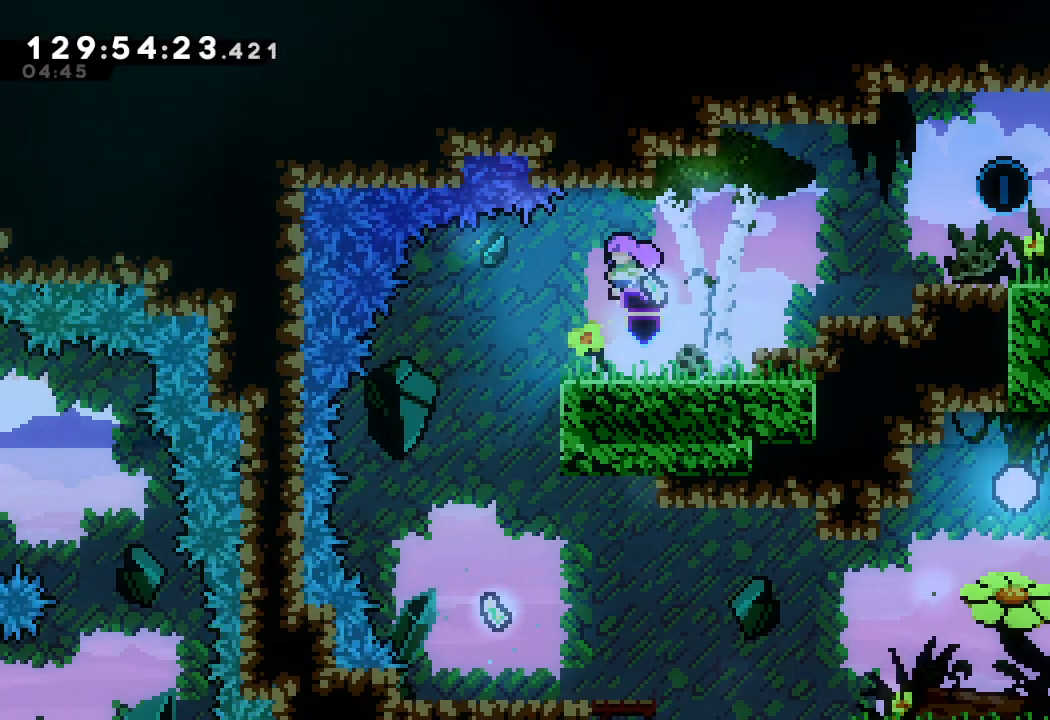
{"keys": [], "events": [[433, "left", "up"]]}
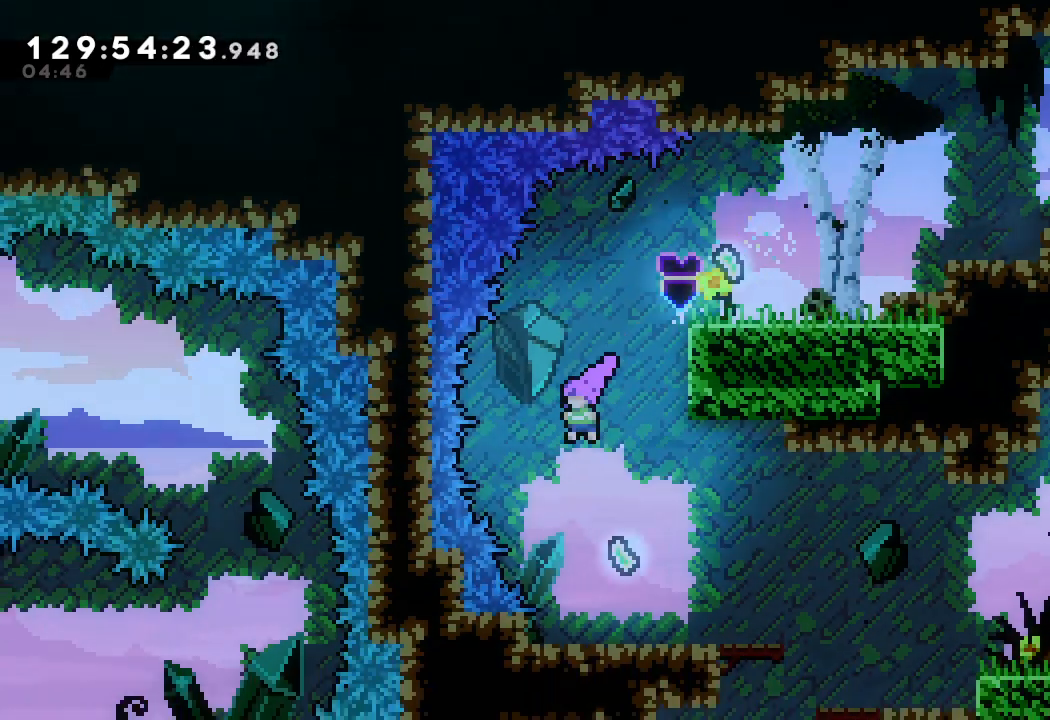
{"keys": ["right"], "events": [[67, "right", "down"]]}
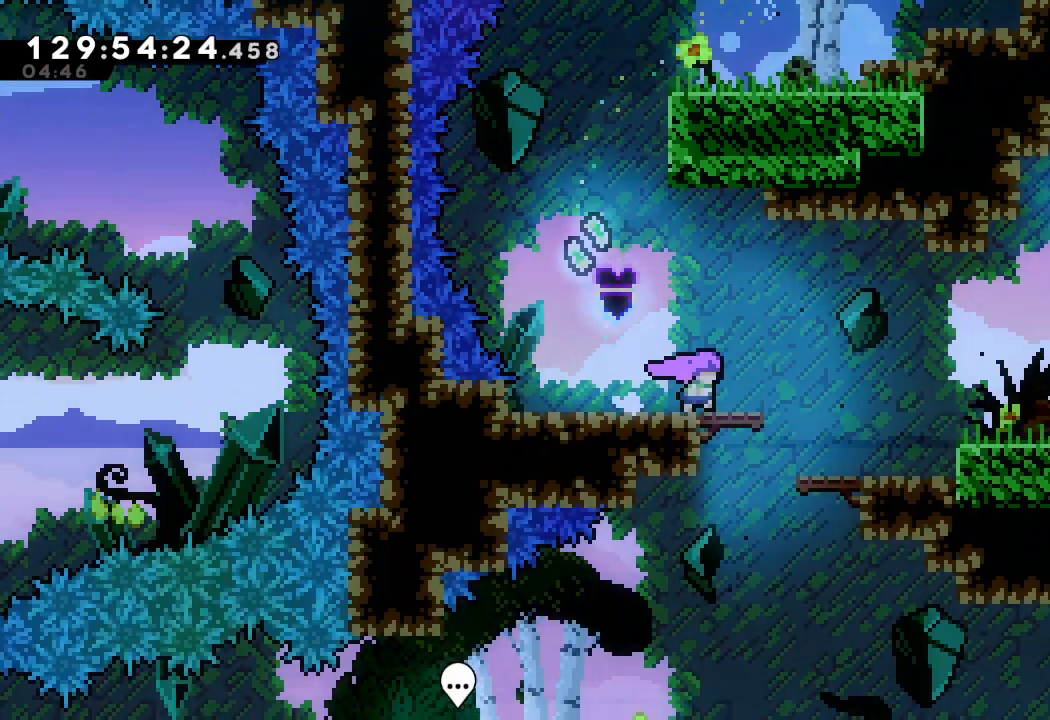
{"keys": ["left"], "events": [[333, "right", "up"], [467, "left", "down"]]}
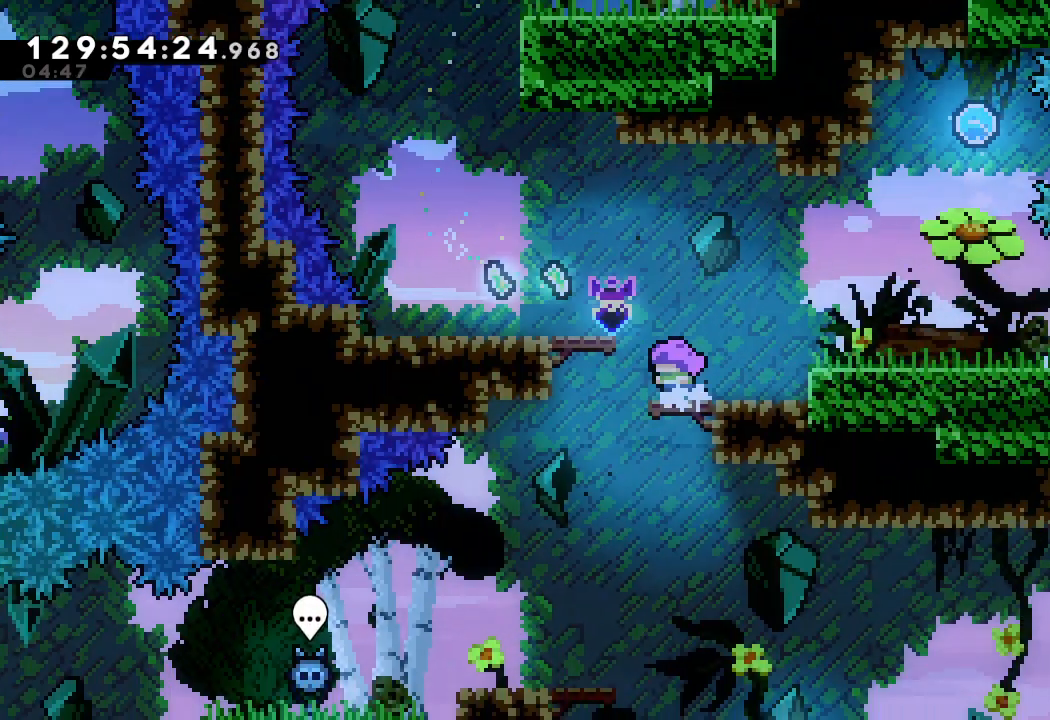
{"keys": ["left"], "events": []}
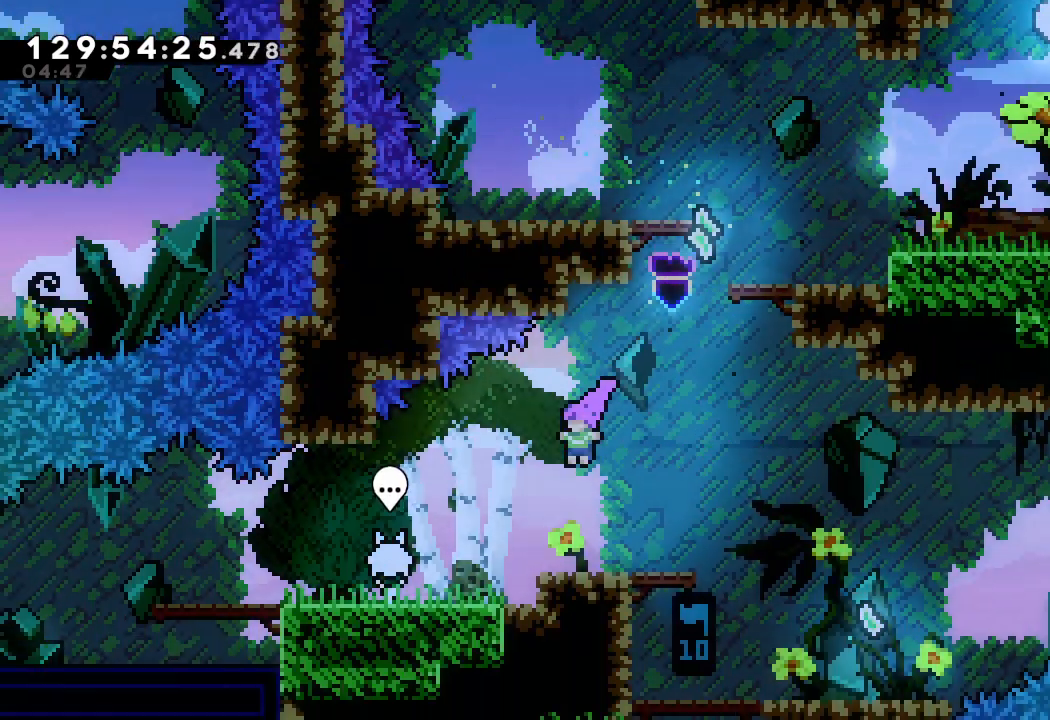
{"keys": ["left"], "events": []}
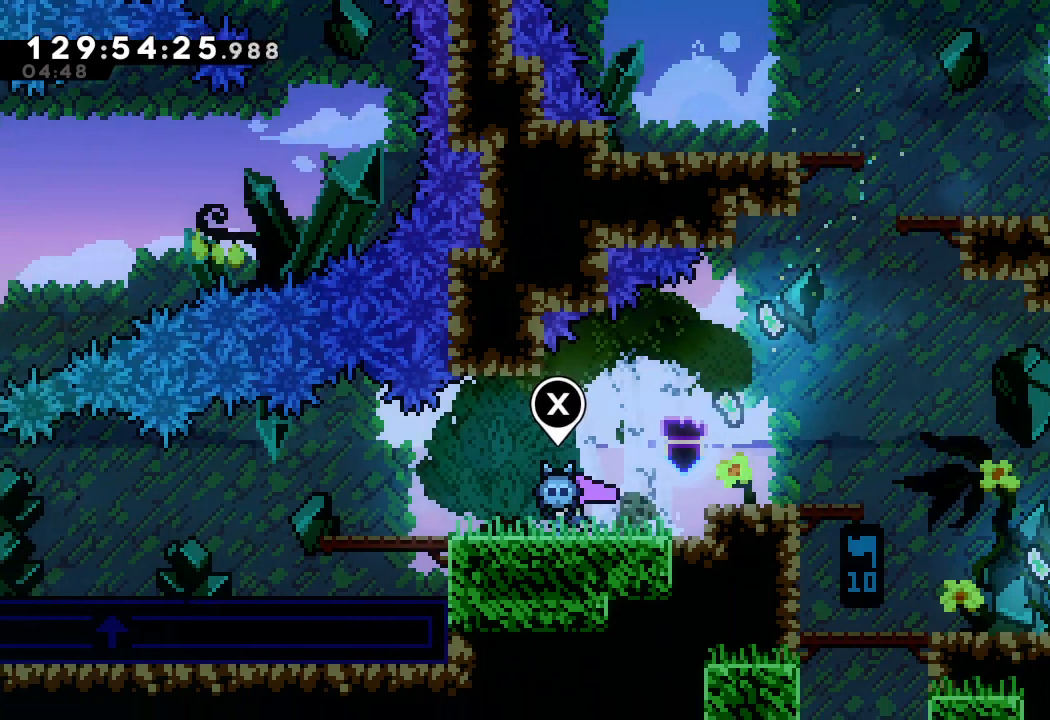
{"keys": ["left"], "events": []}
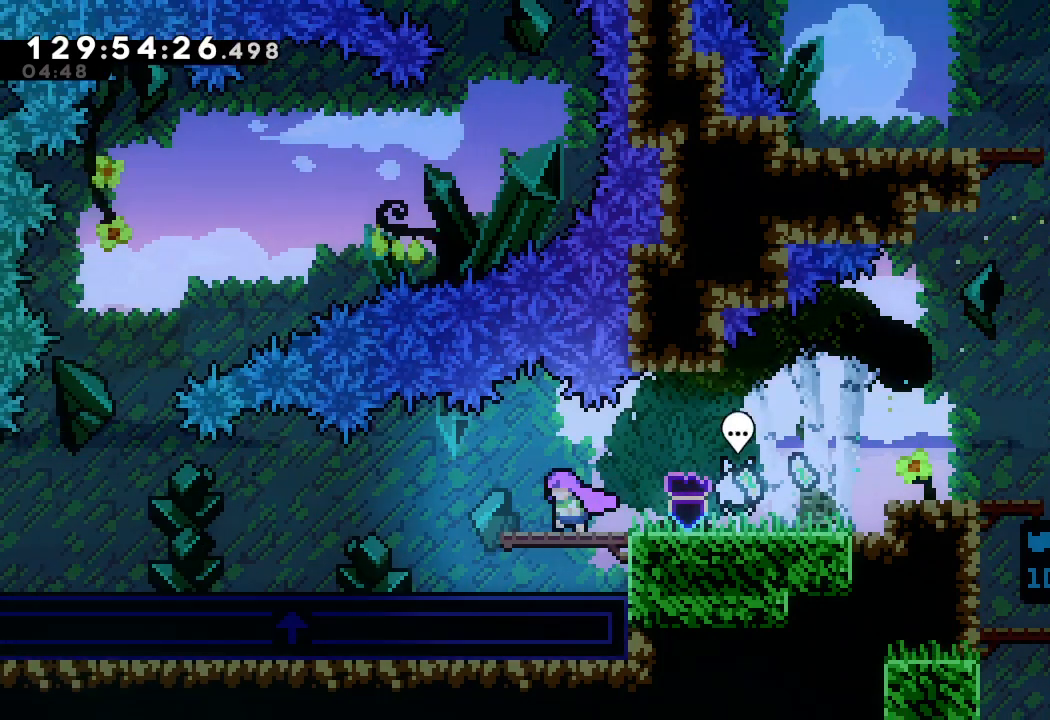
{"keys": ["left"], "events": []}
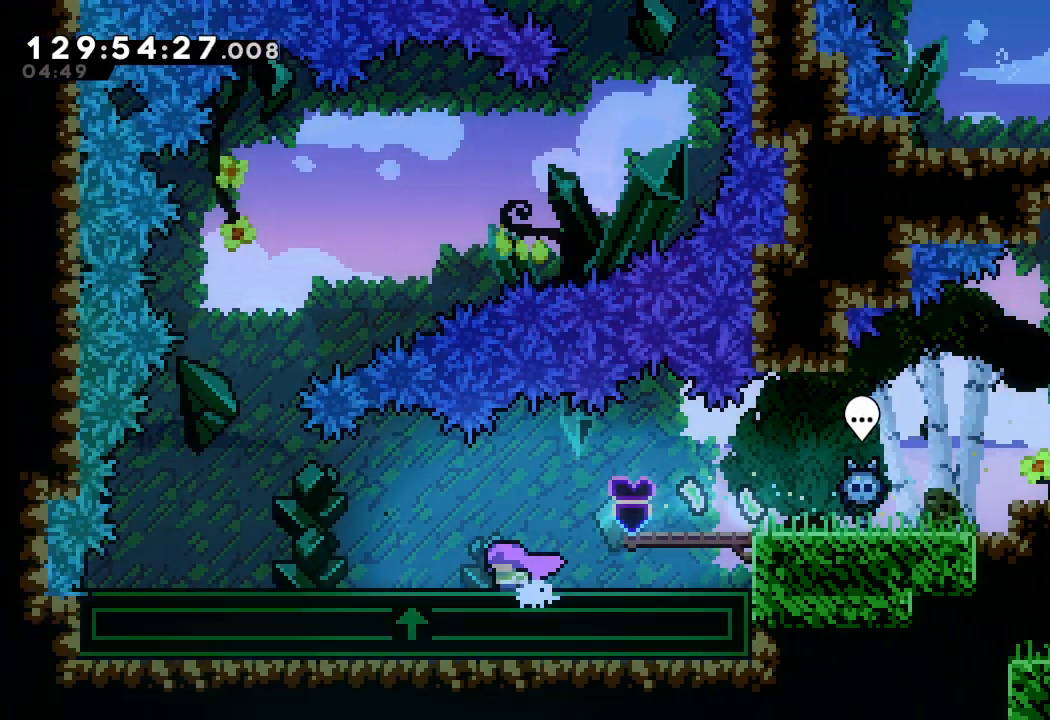
{"keys": ["left"], "events": []}
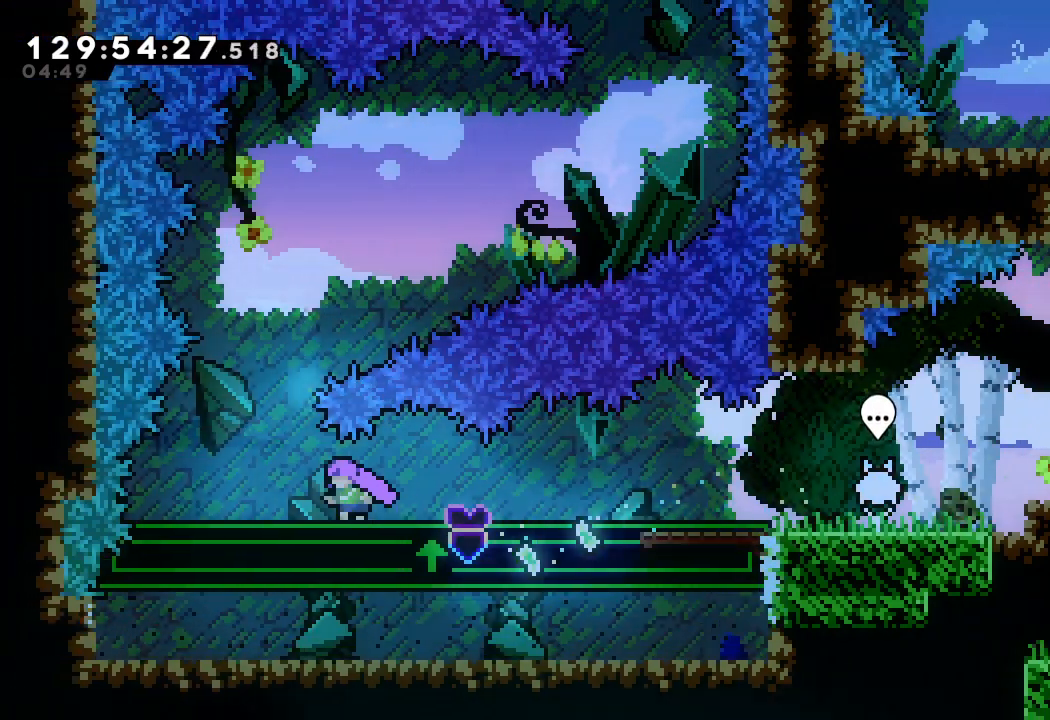
{"keys": [], "events": [[233, "left", "up"]]}
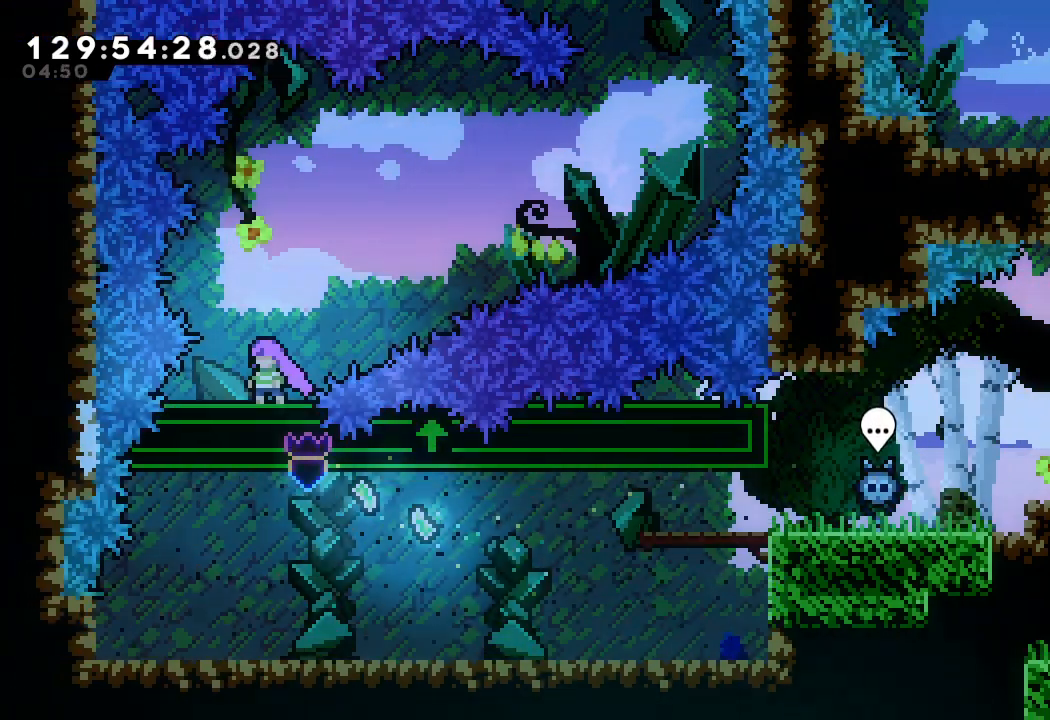
{"keys": ["right"], "events": [[100, "right", "down"]]}
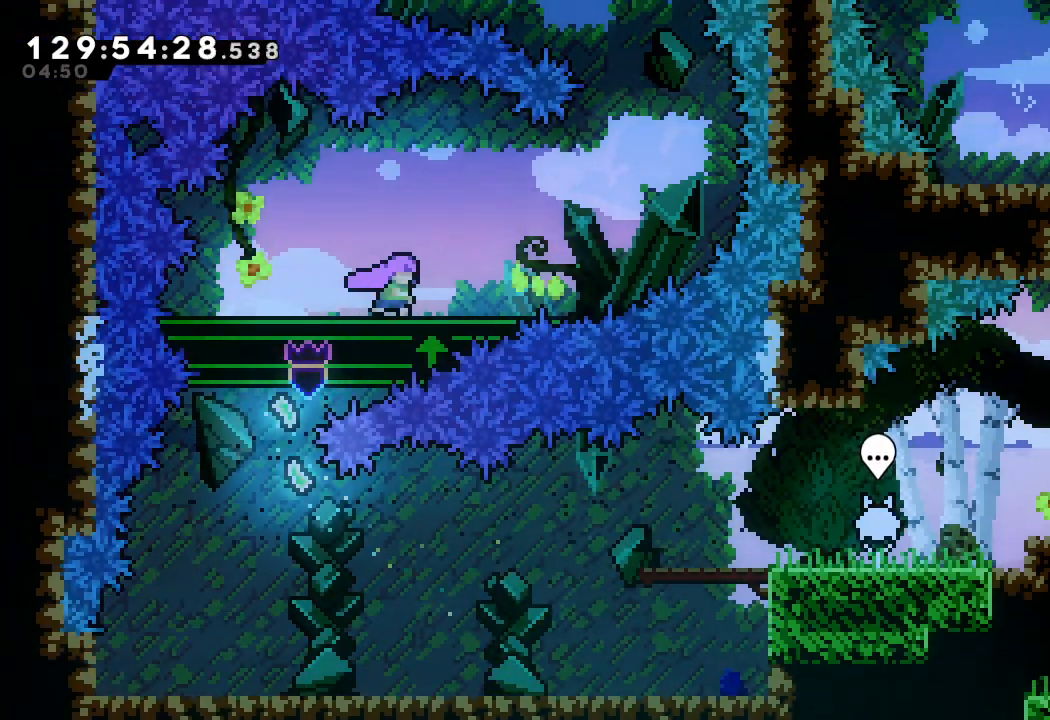
{"keys": ["right"], "events": []}
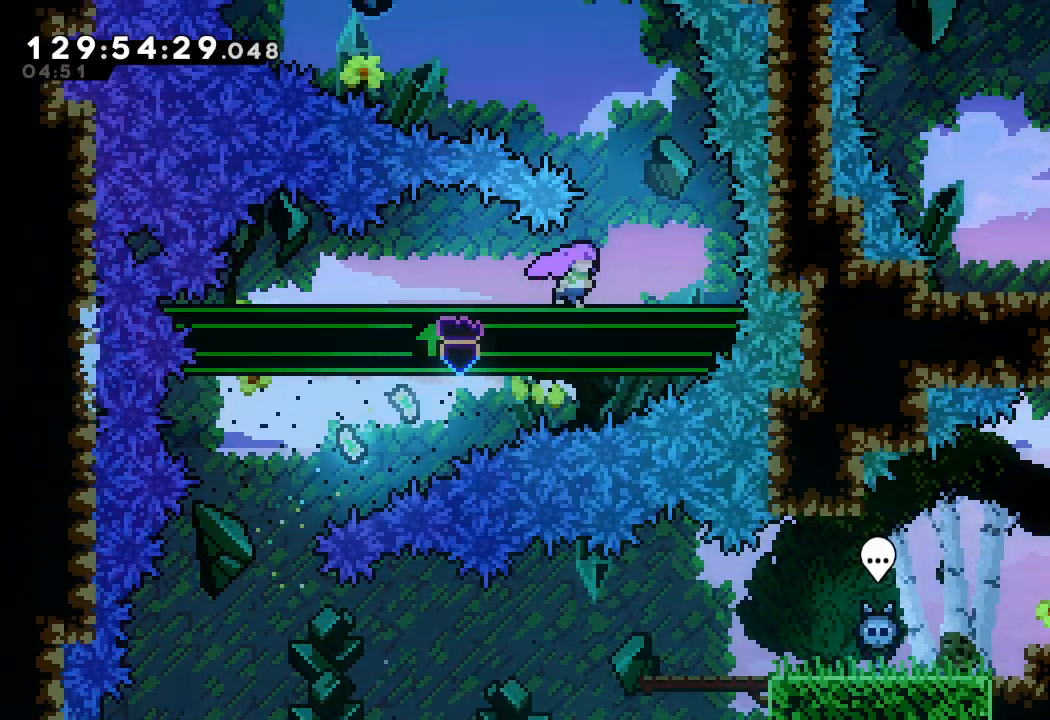
{"keys": [], "events": [[100, "right", "up"]]}
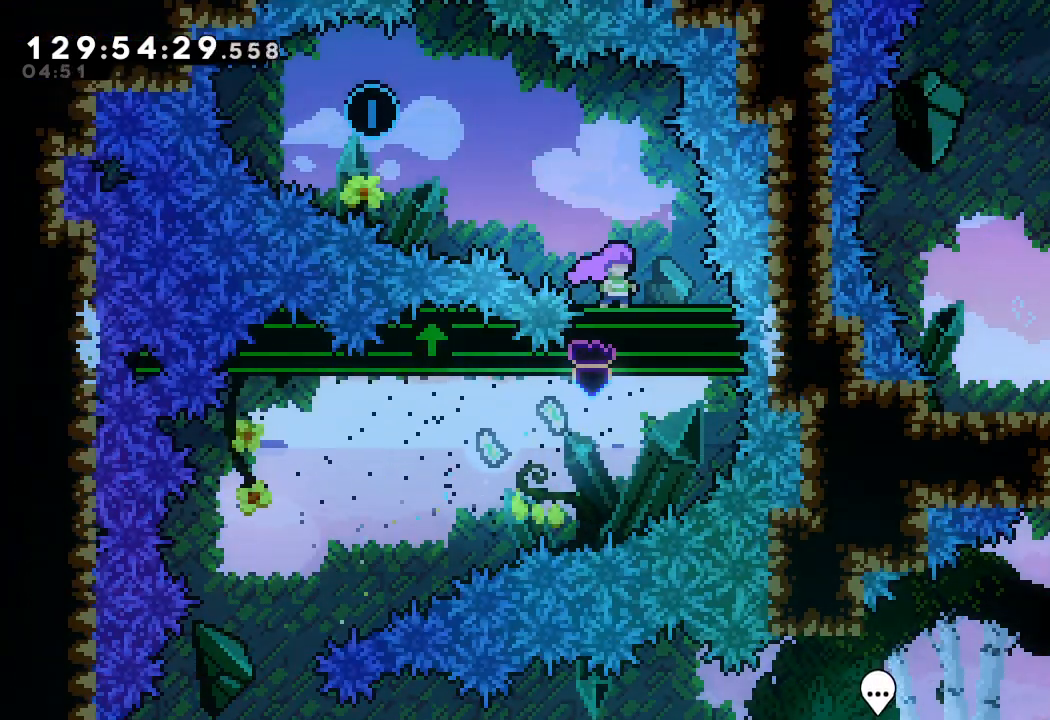
{"keys": ["left"], "events": [[67, "left", "down"]]}
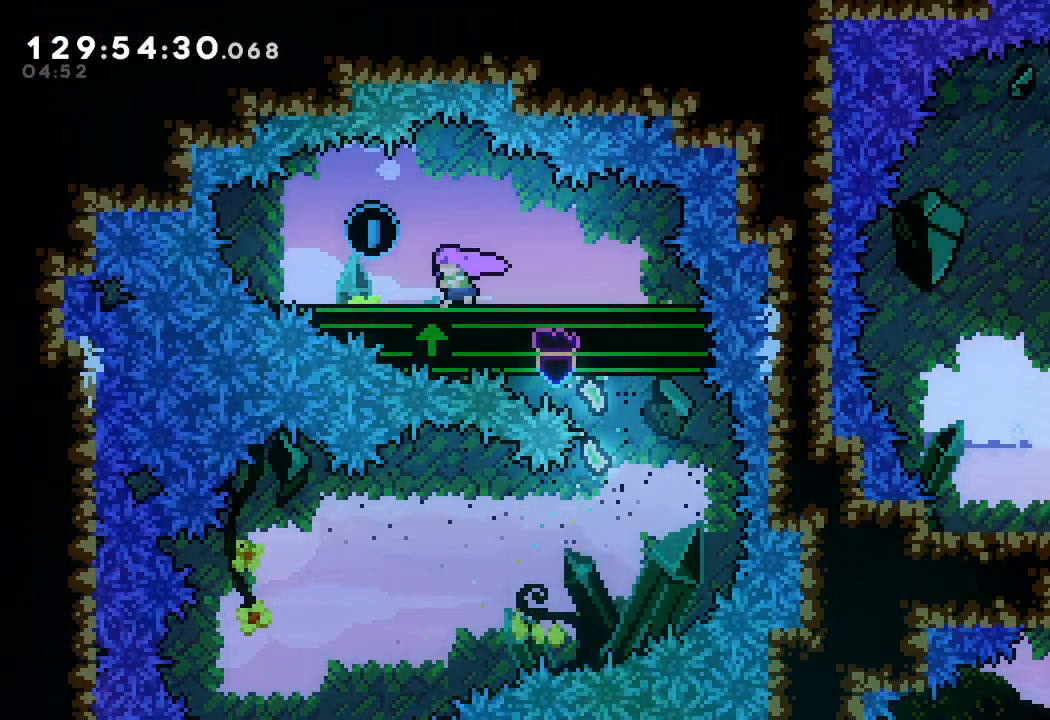
{"keys": ["right"], "events": [[167, "left", "up"], [167, "right", "down"]]}
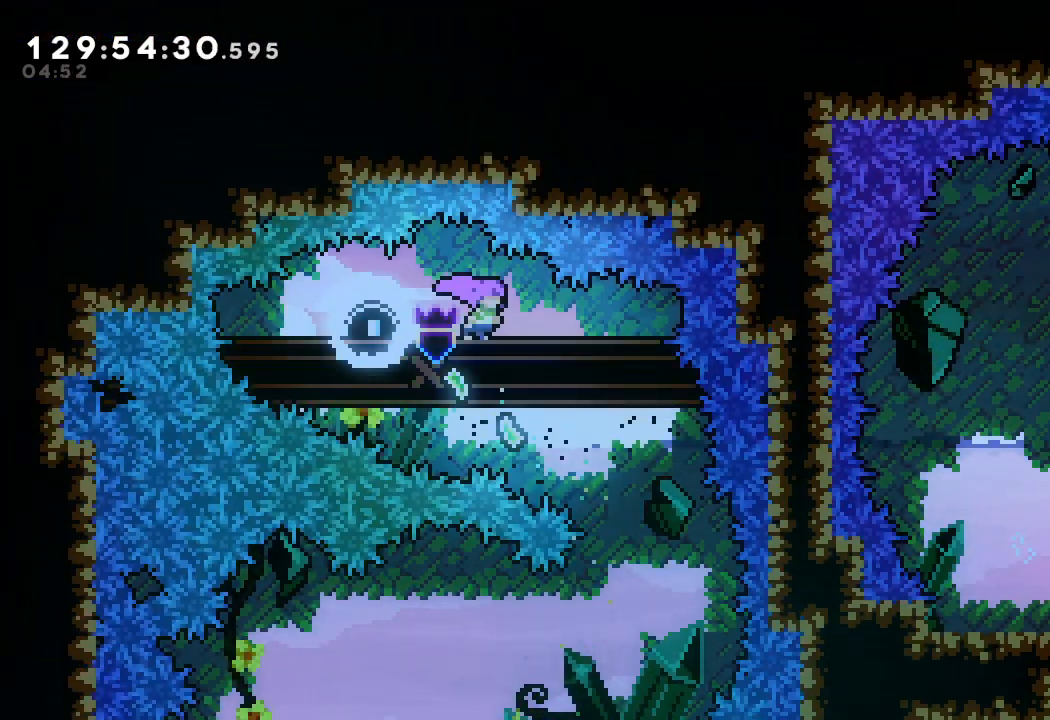
{"keys": [], "events": [[400, "right", "up"]]}
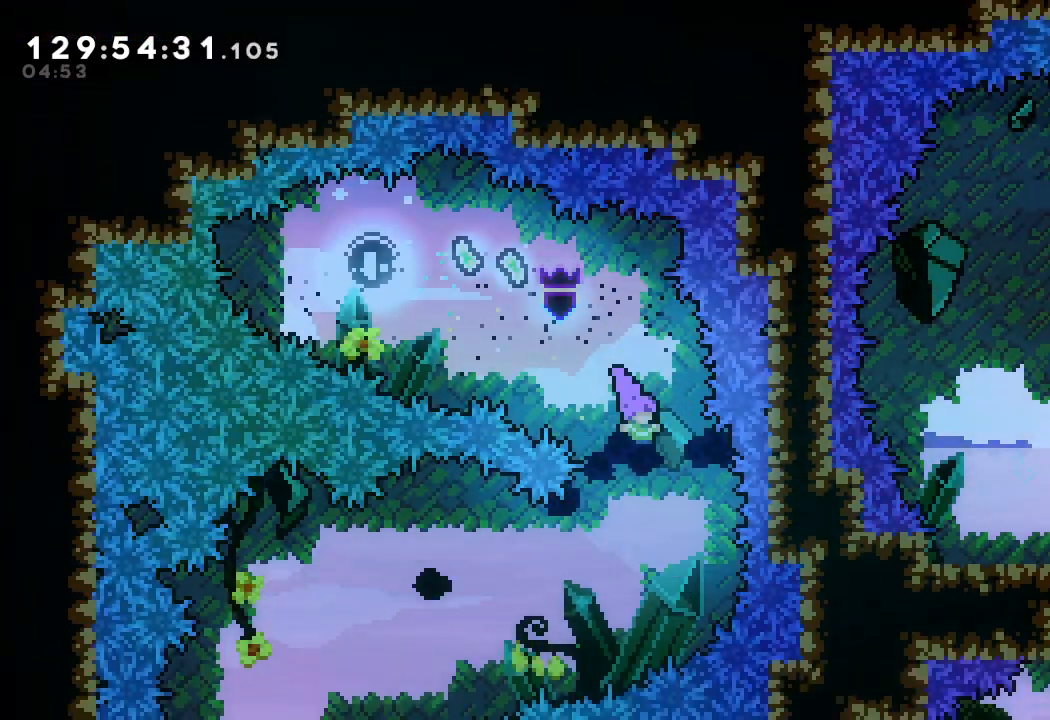
{"keys": ["left", "s"], "events": [[133, "left", "down"], [300, "s", "down"]]}
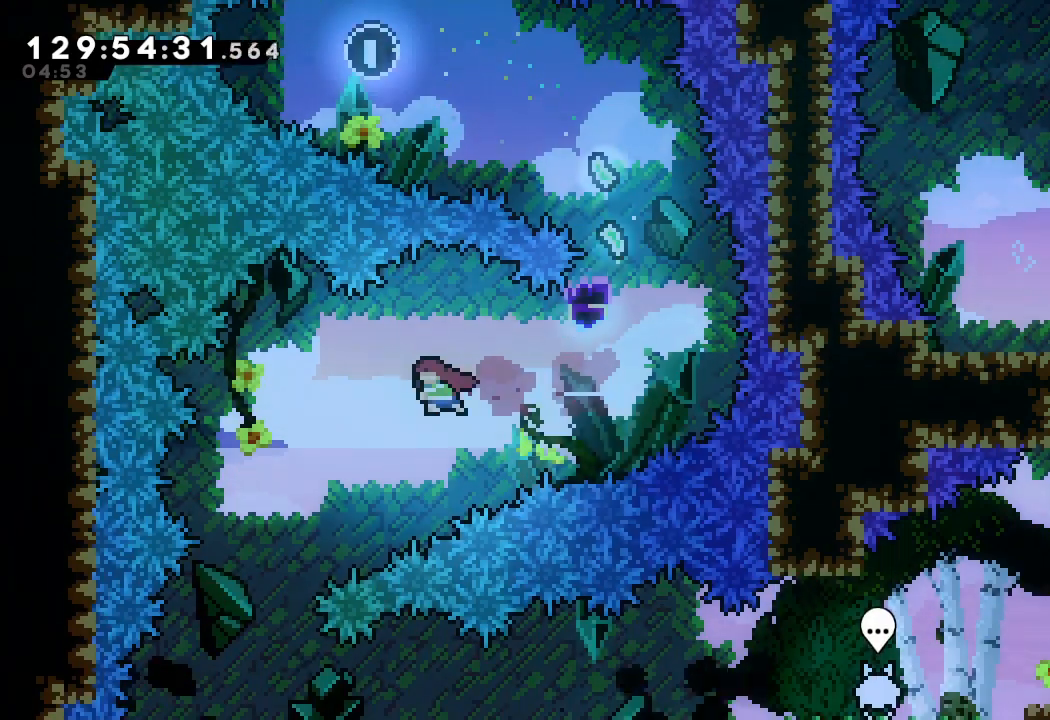
{"keys": ["right"], "events": [[33, "s", "up"], [400, "left", "up"], [500, "right", "down"]]}